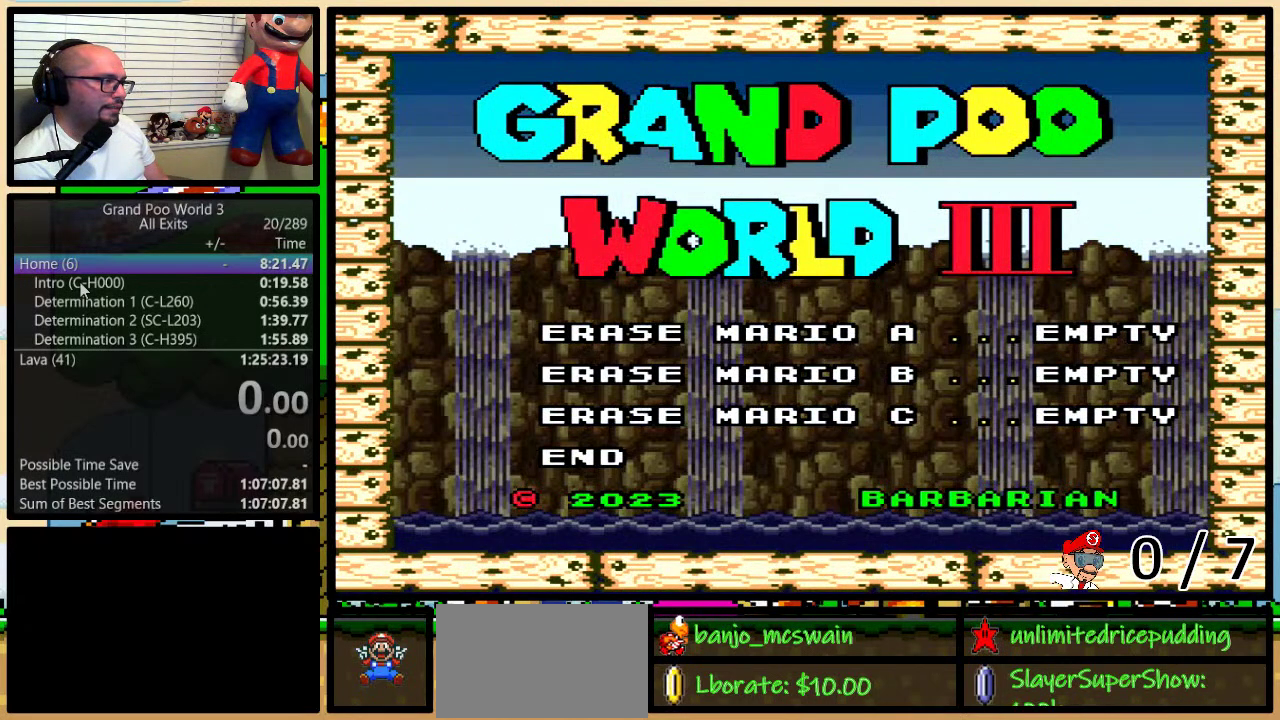
Gameplay with a controller (Nintendo layout); each line is a JSON object with the inputs held at the frame after it. "events" lists button and stick changes between this image and that frame as [ms after this image, input, new state], when the widget could be followed in between. Not read: L3 R3.
{"buttons": ["A"], "events": [[33, "DPAD_DOWN", "down"], [100, "DPAD_DOWN", "up"], [283, "DPAD_DOWN", "down"], [350, "A", "down"], [350, "DPAD_DOWN", "up"]]}
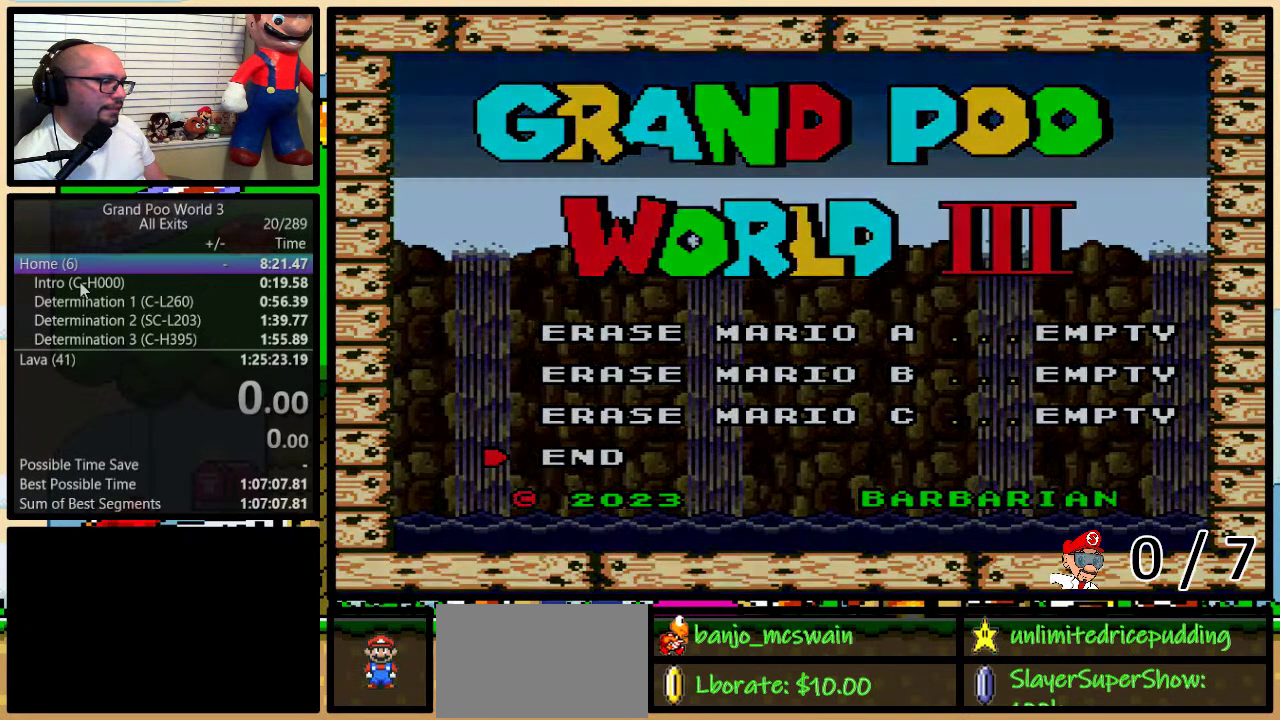
{"buttons": ["A"], "events": []}
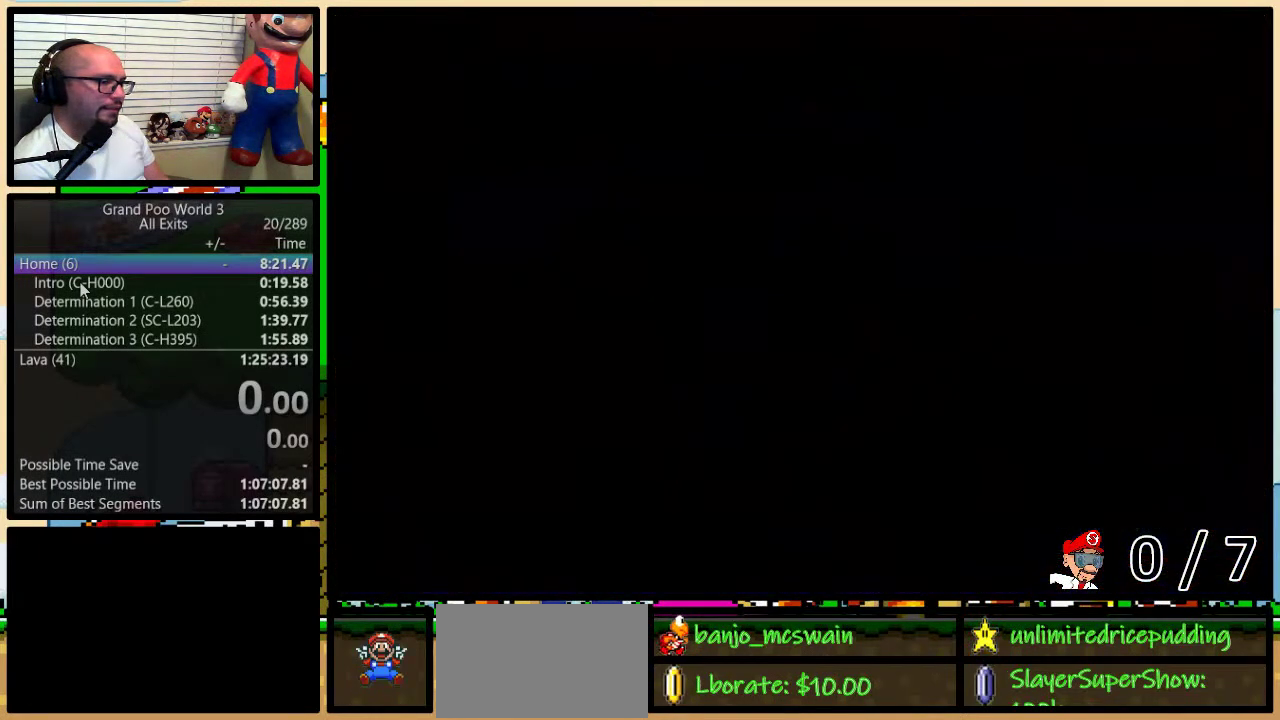
{"buttons": [], "events": [[133, "A", "up"]]}
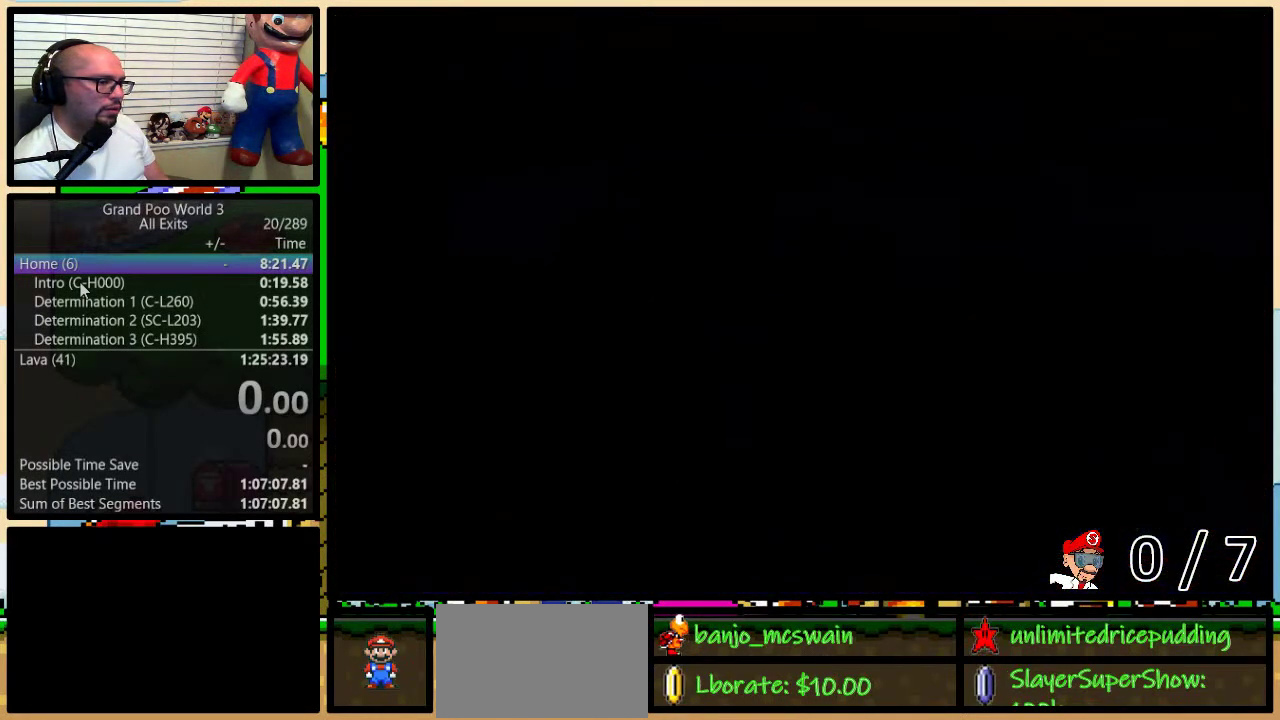
{"buttons": [], "events": []}
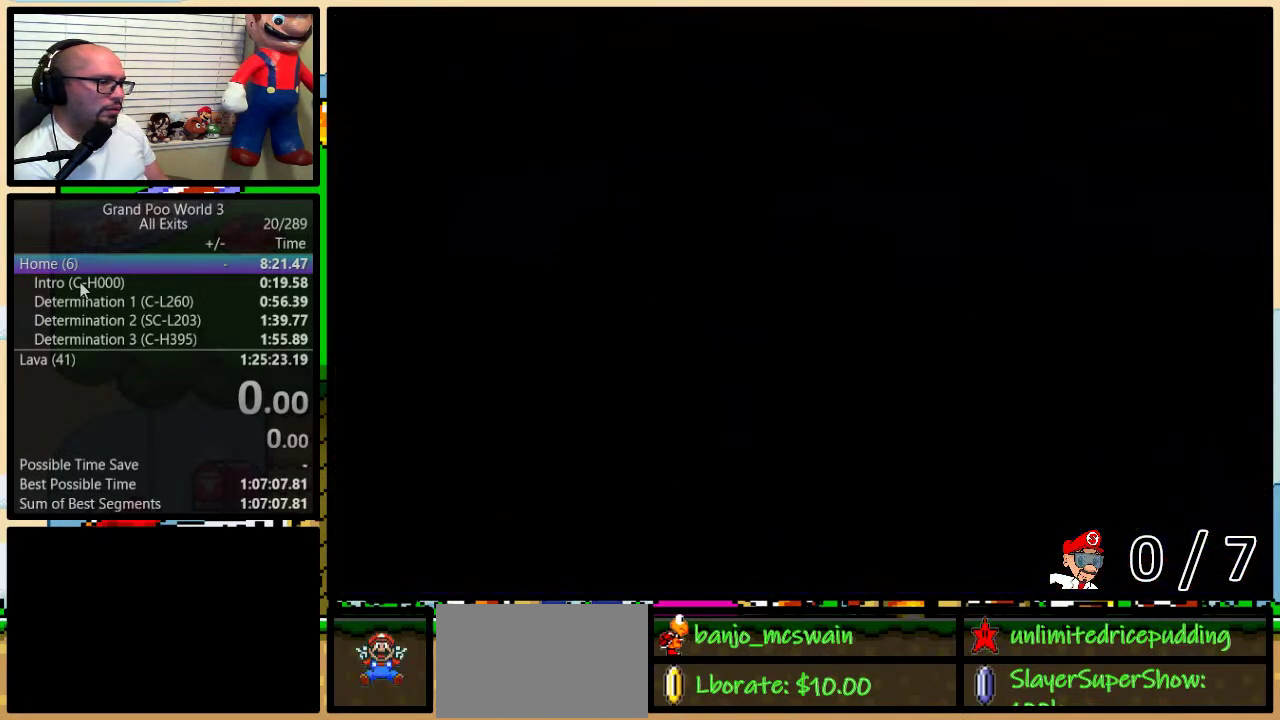
{"buttons": [], "events": []}
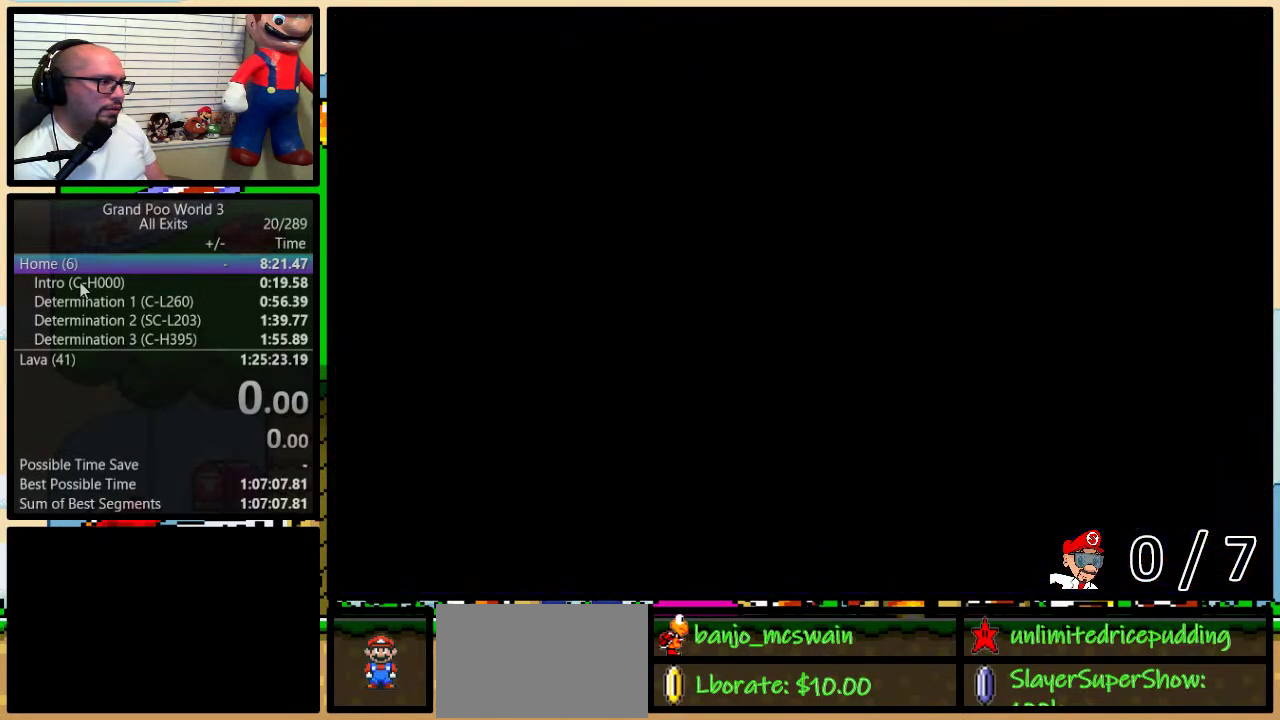
{"buttons": [], "events": [[317, "A", "down"], [367, "A", "up"]]}
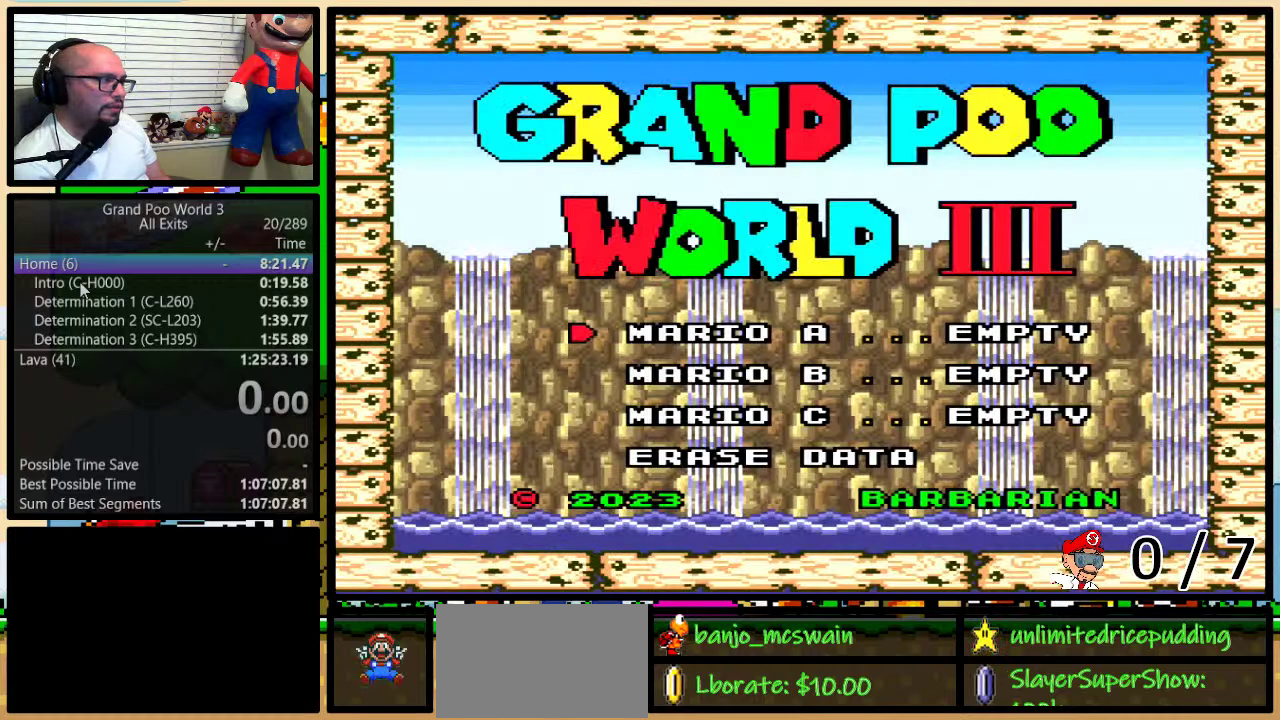
{"buttons": [], "events": [[233, "A", "down"], [283, "A", "up"]]}
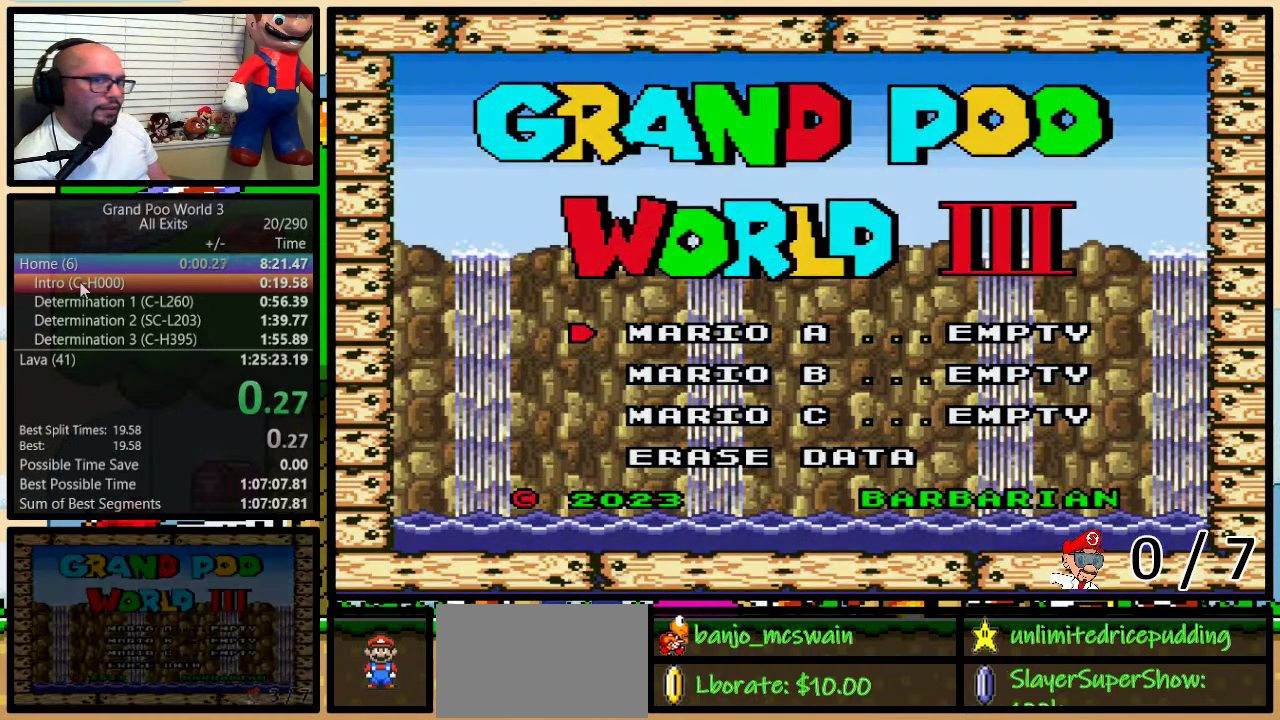
{"buttons": ["Y"], "events": [[167, "B", "down"], [500, "B", "up"], [500, "Y", "down"]]}
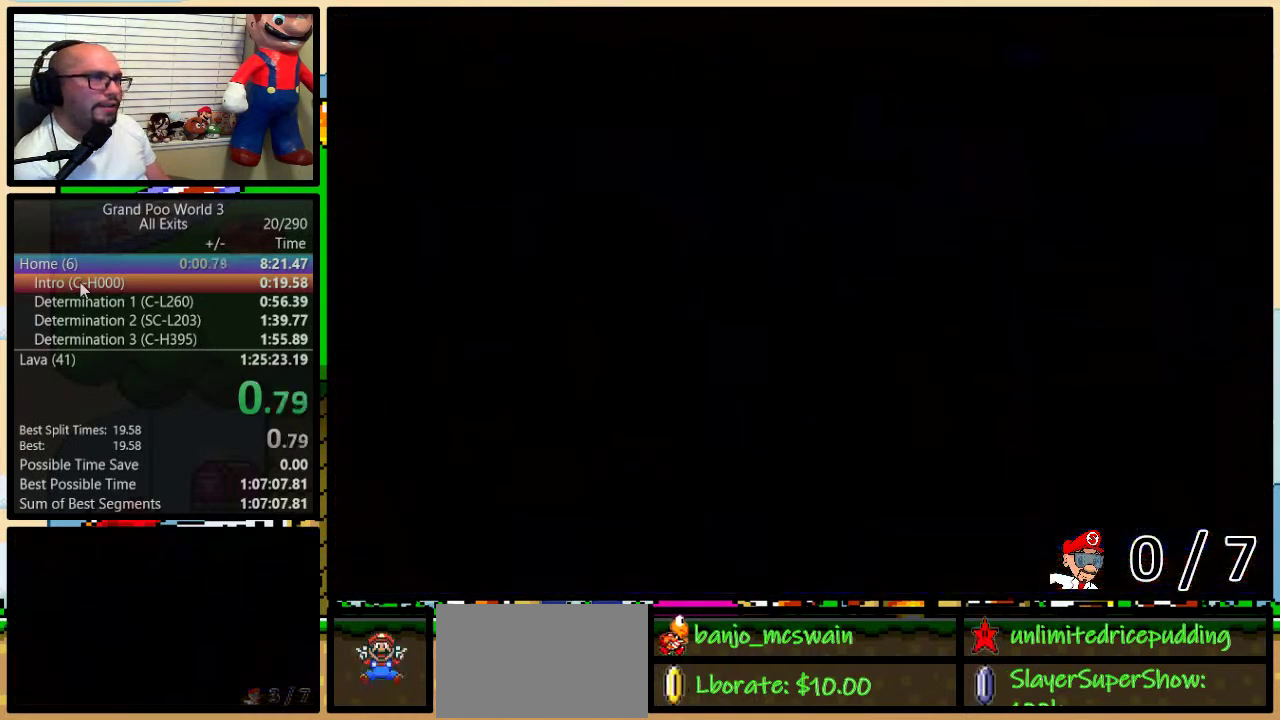
{"buttons": ["B", "Y", "DPAD_RIGHT"], "events": [[150, "B", "down"], [317, "DPAD_RIGHT", "down"]]}
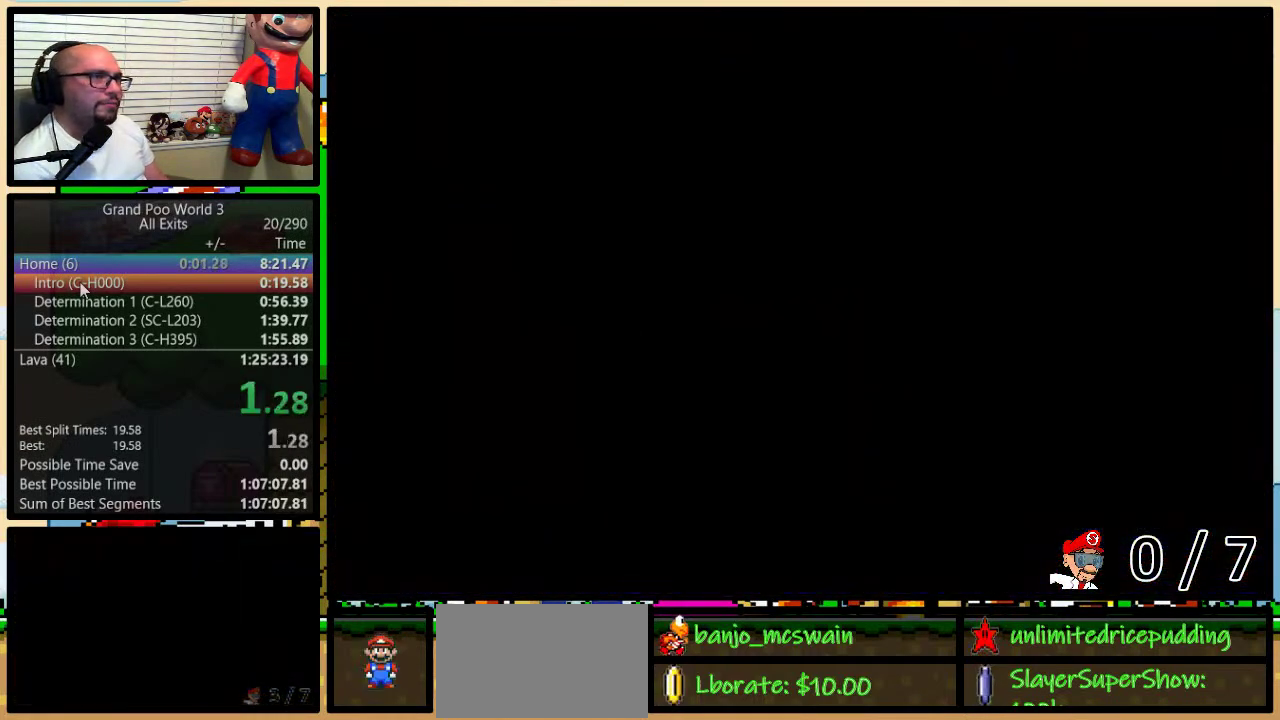
{"buttons": ["B", "Y", "DPAD_RIGHT"], "events": []}
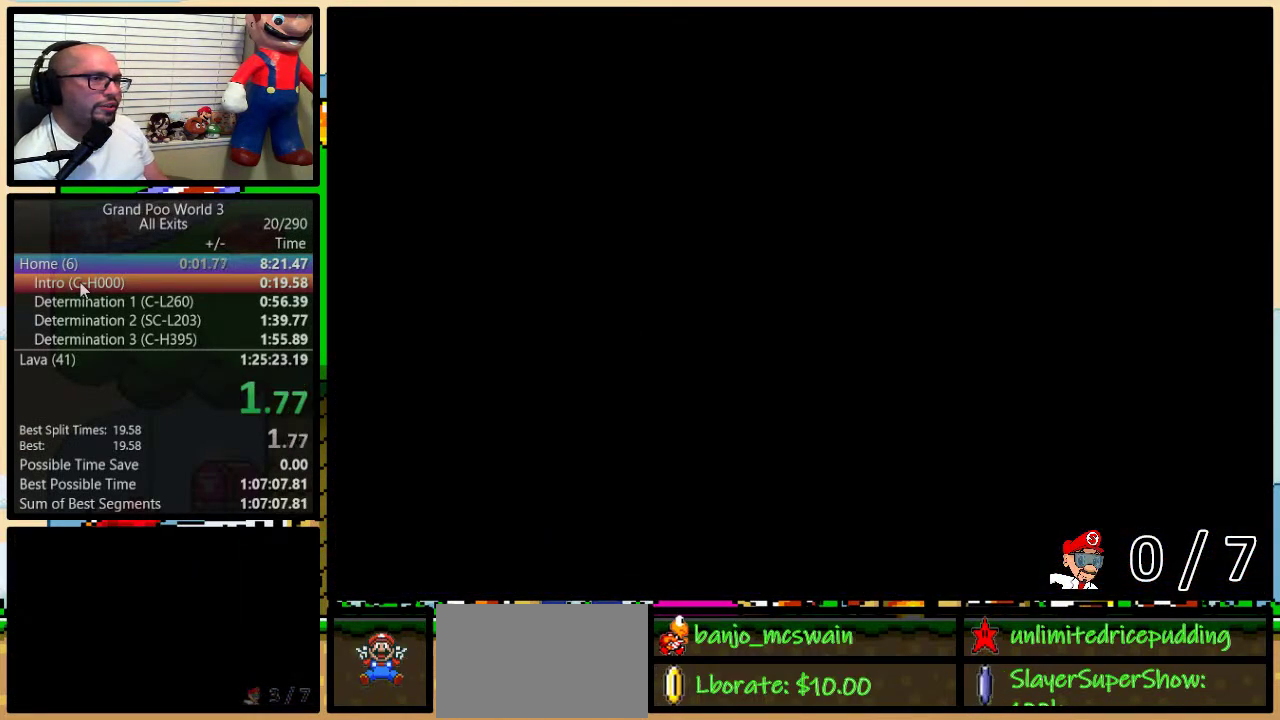
{"buttons": ["B", "Y", "DPAD_RIGHT"], "events": []}
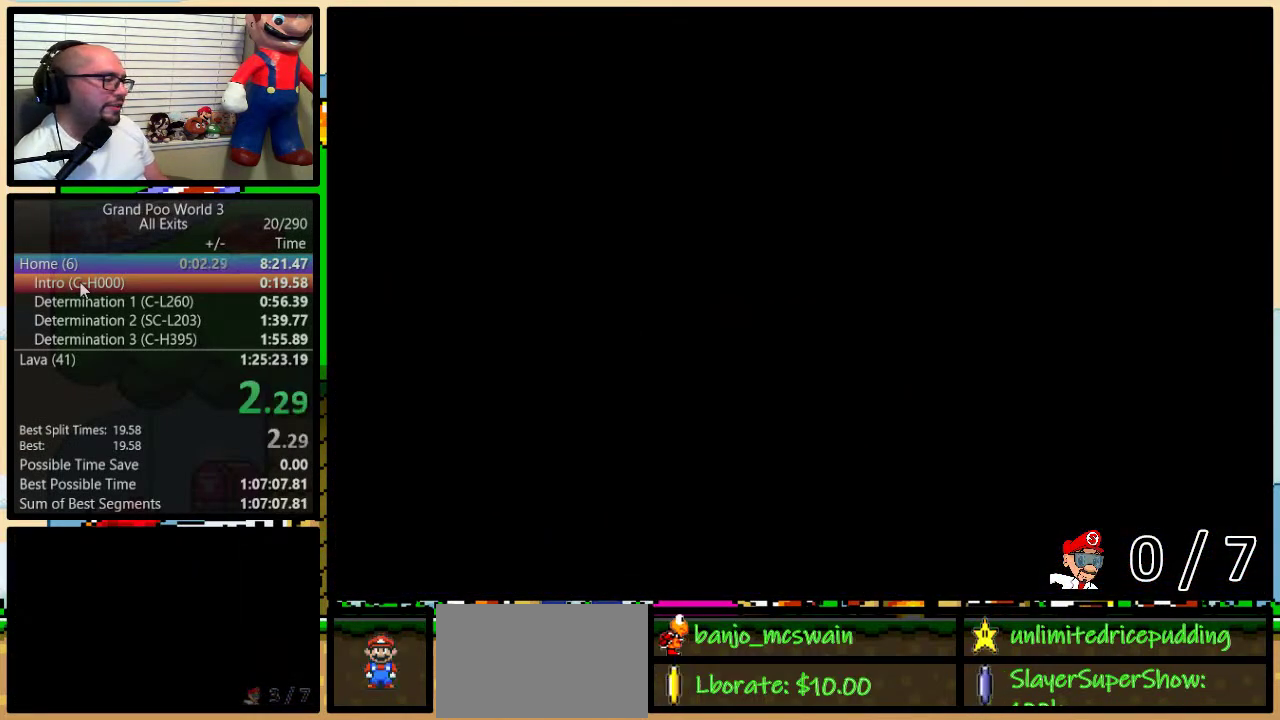
{"buttons": ["B", "Y", "DPAD_RIGHT"], "events": []}
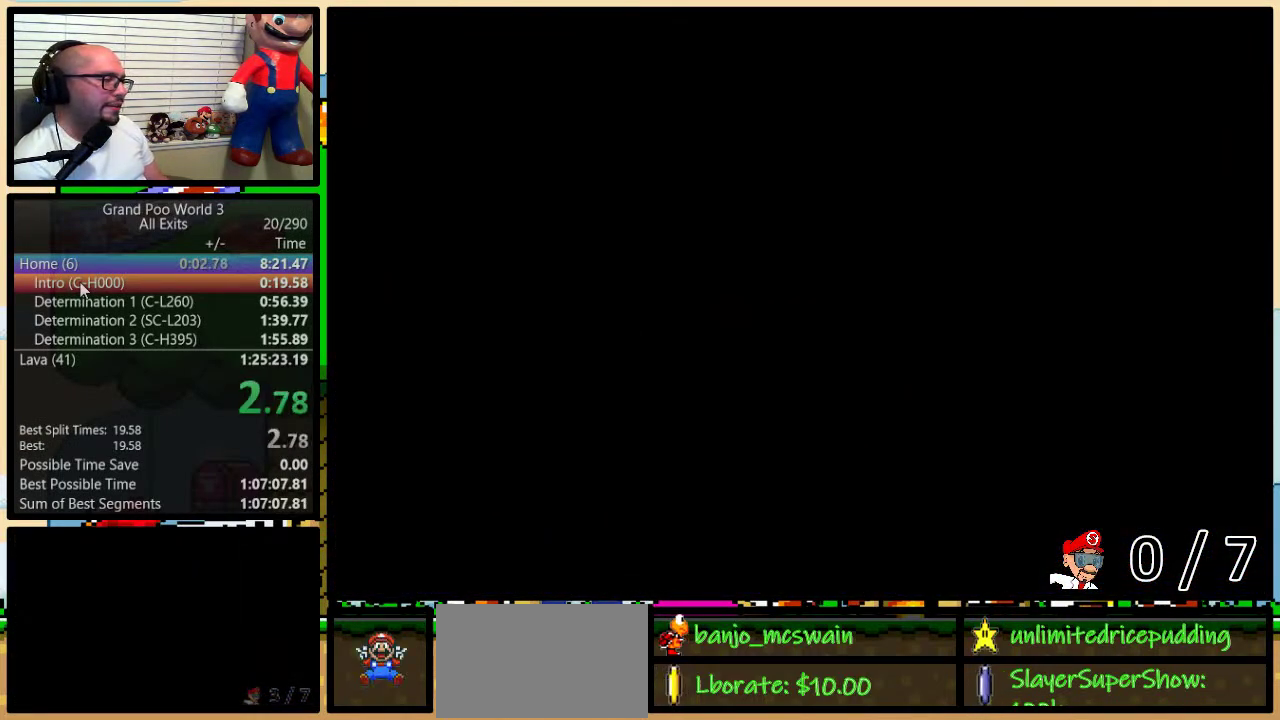
{"buttons": ["B", "Y", "DPAD_RIGHT"], "events": []}
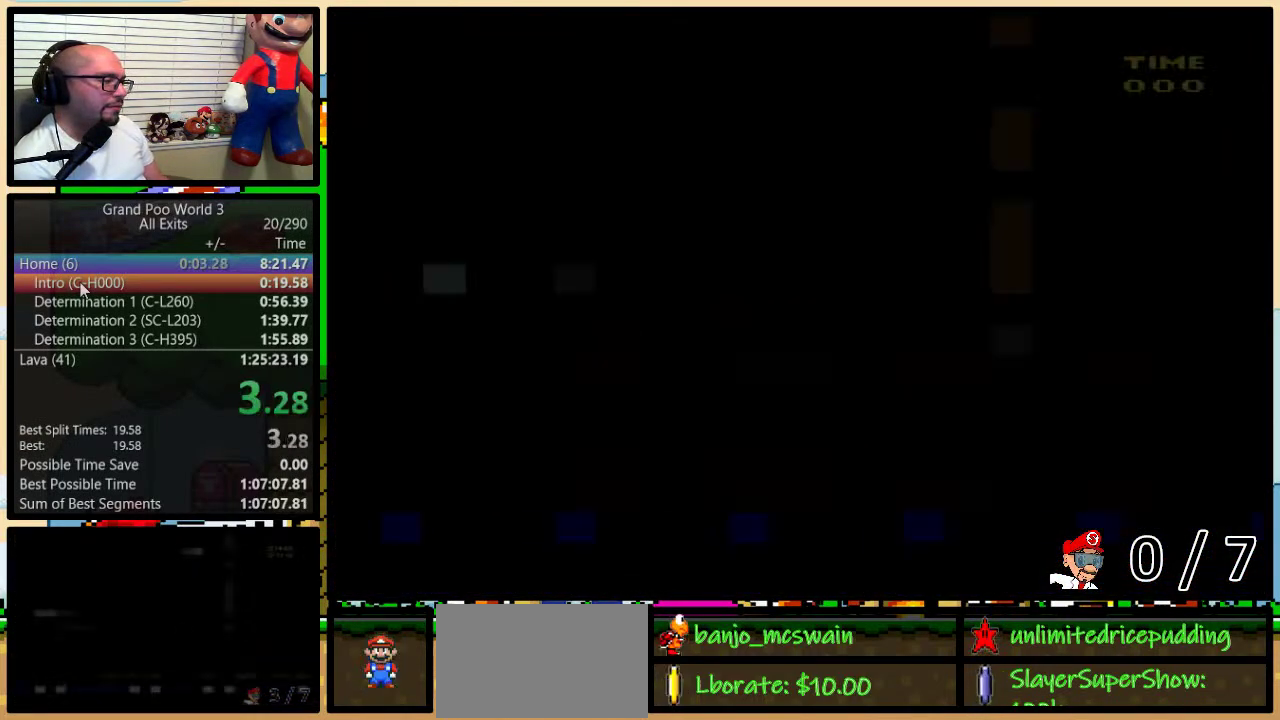
{"buttons": ["B", "Y", "DPAD_RIGHT"], "events": []}
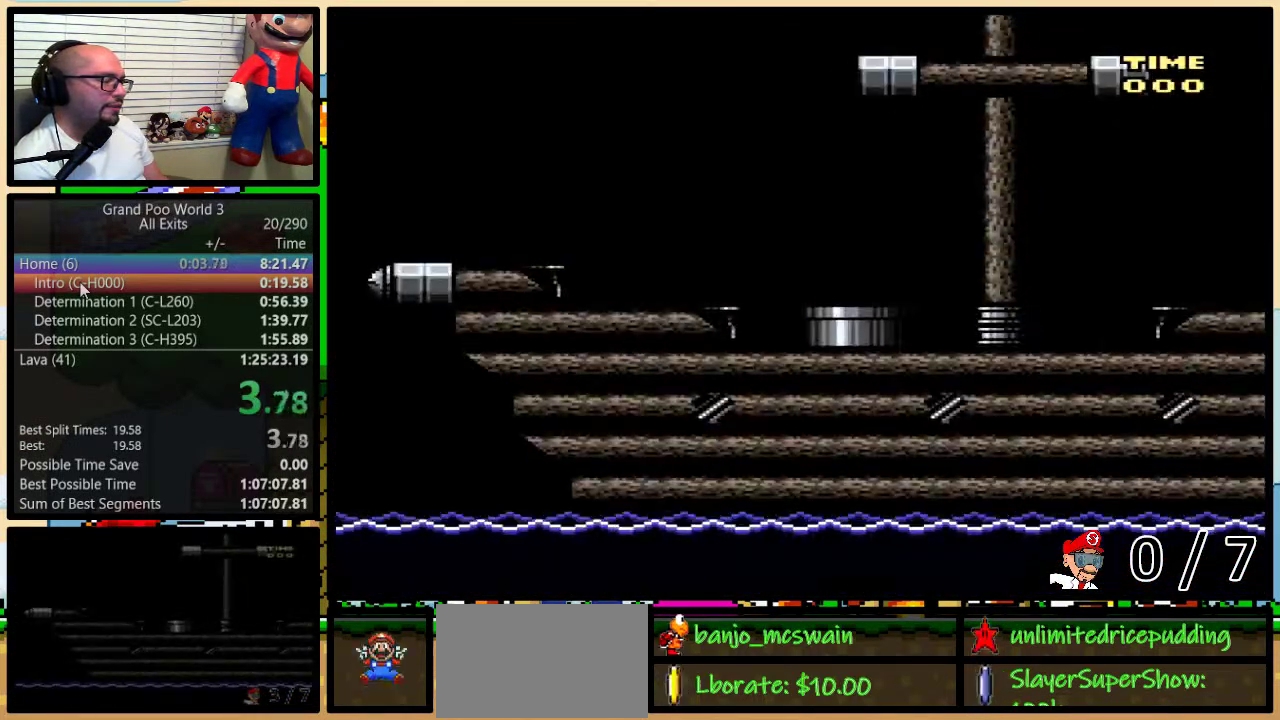
{"buttons": ["Y", "DPAD_RIGHT"], "events": [[67, "B", "up"]]}
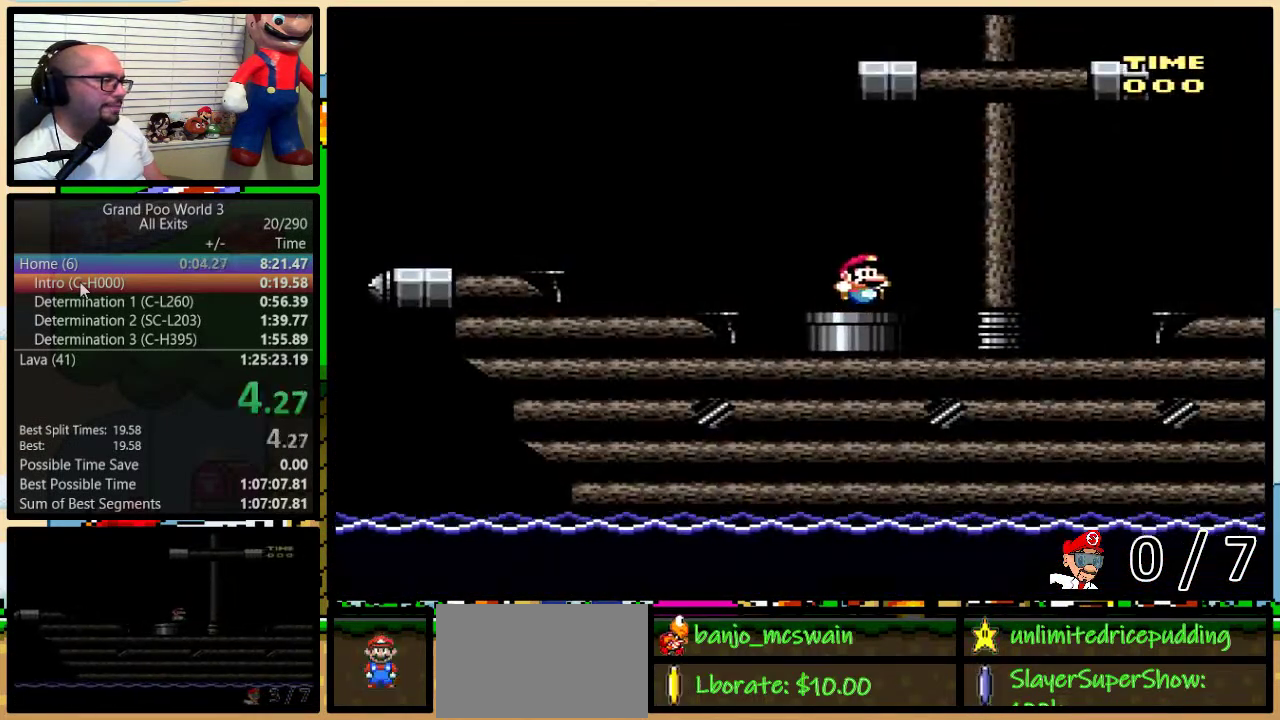
{"buttons": ["A", "Y", "DPAD_RIGHT"], "events": [[467, "A", "down"]]}
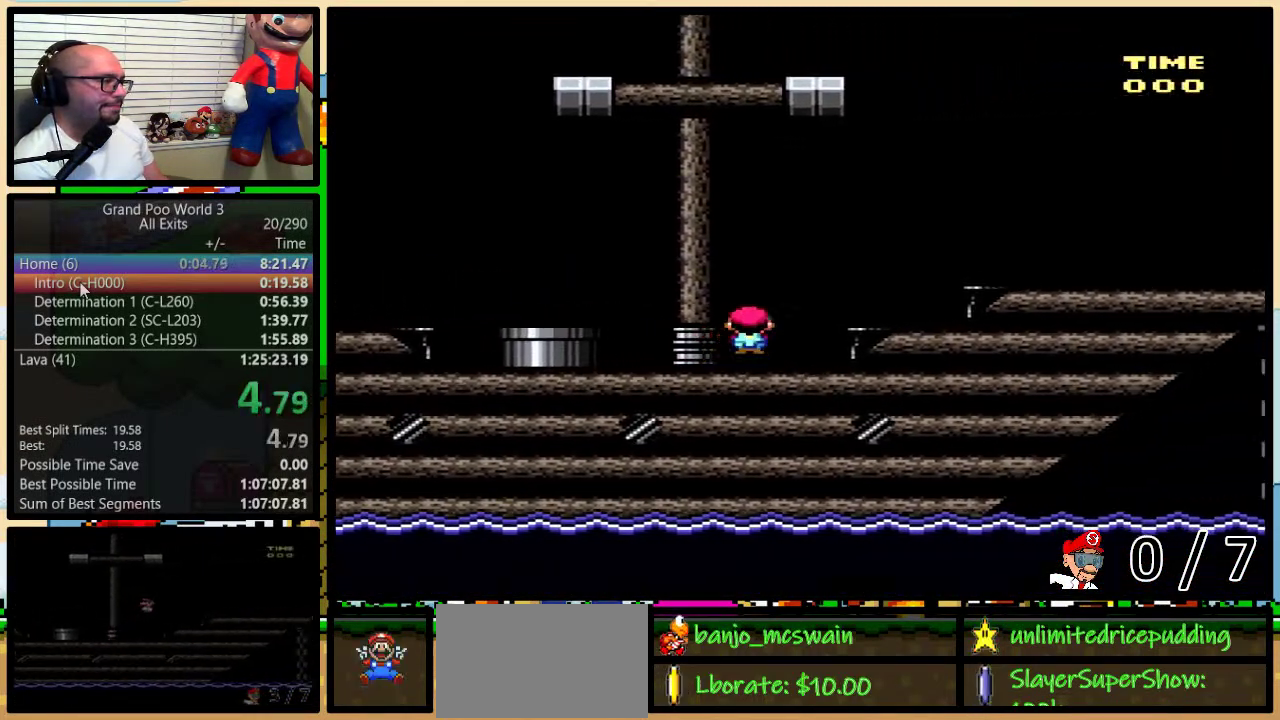
{"buttons": ["Y", "DPAD_RIGHT"], "events": [[33, "A", "up"], [183, "A", "down"], [267, "A", "up"]]}
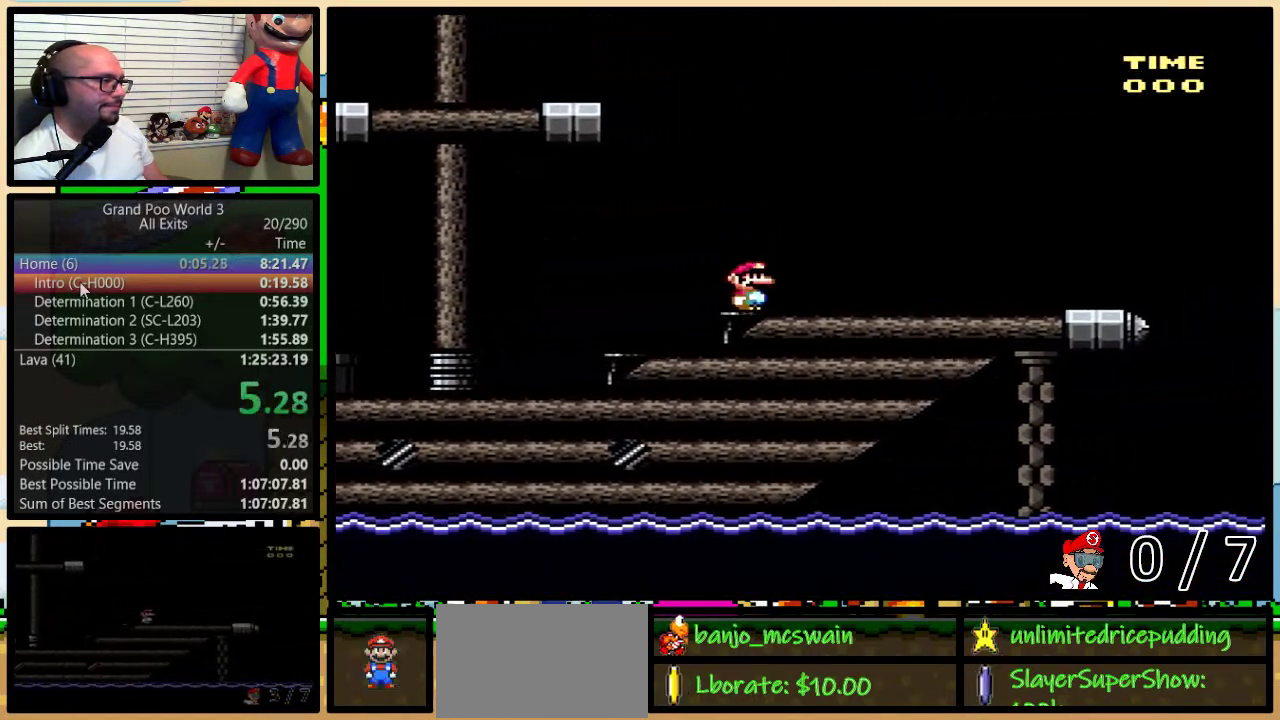
{"buttons": ["Y", "DPAD_RIGHT"], "events": []}
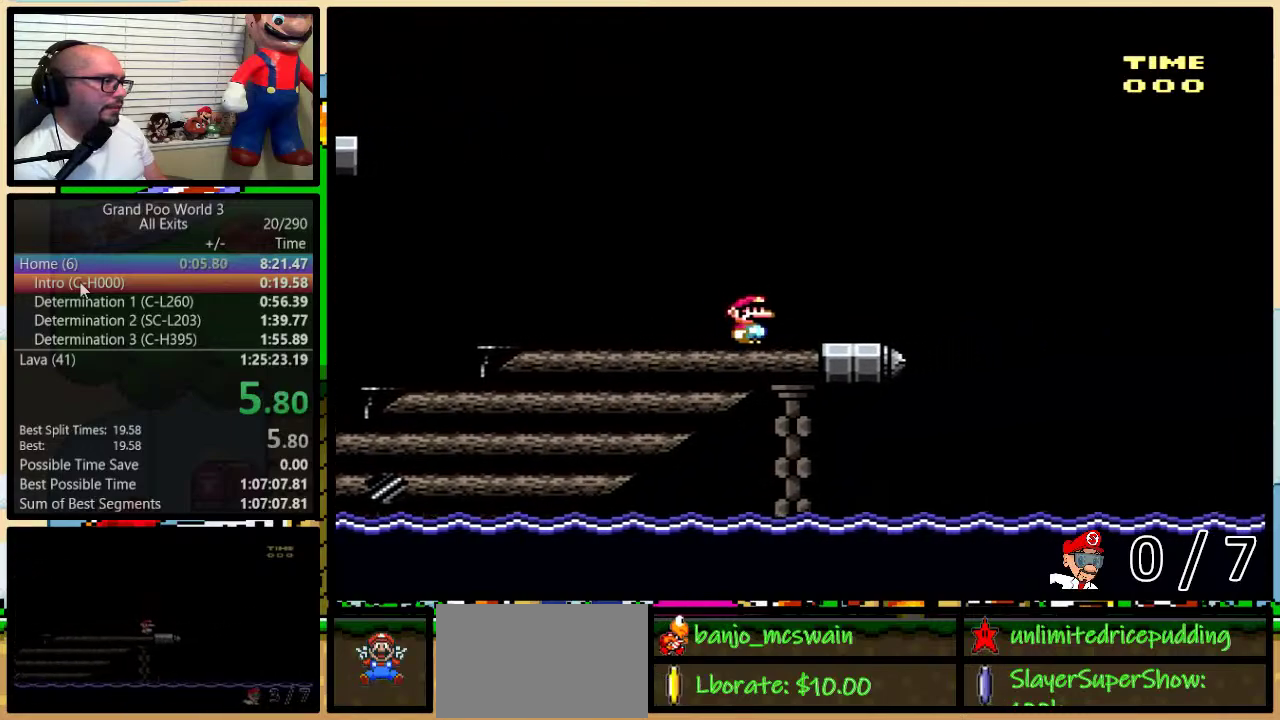
{"buttons": ["B", "Y", "DPAD_RIGHT"], "events": [[250, "B", "down"]]}
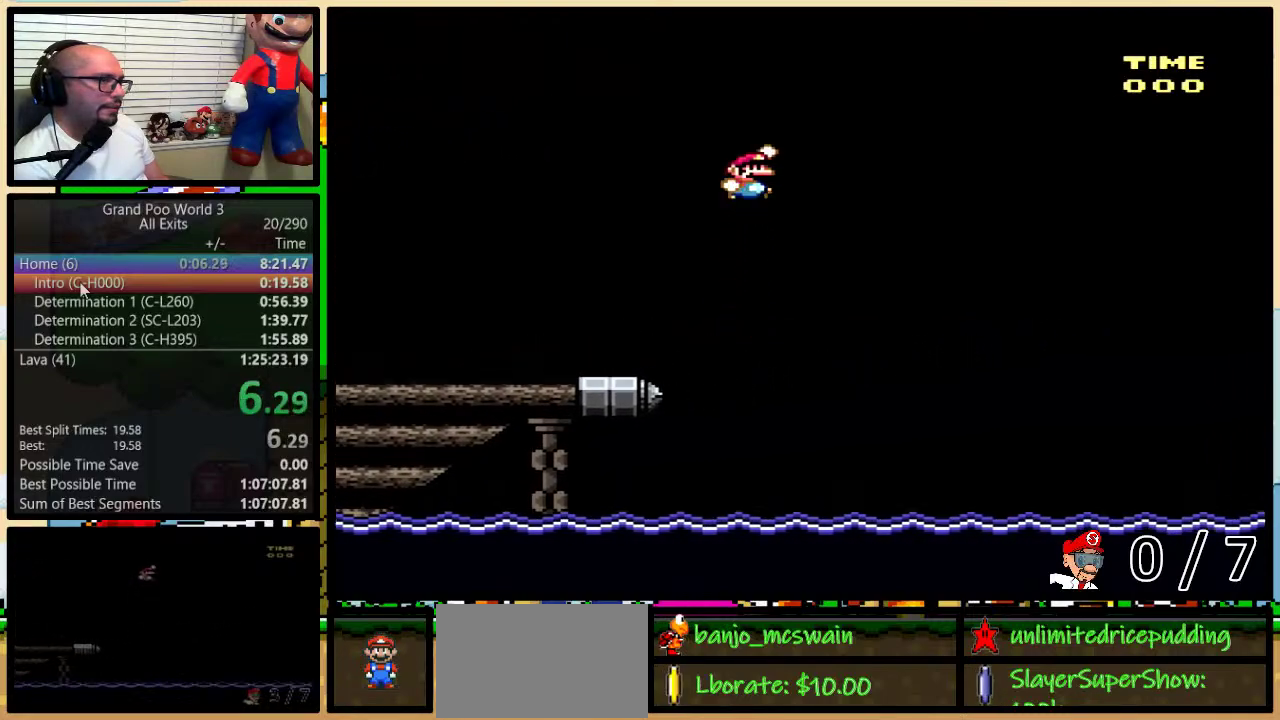
{"buttons": ["B", "Y", "DPAD_RIGHT"], "events": []}
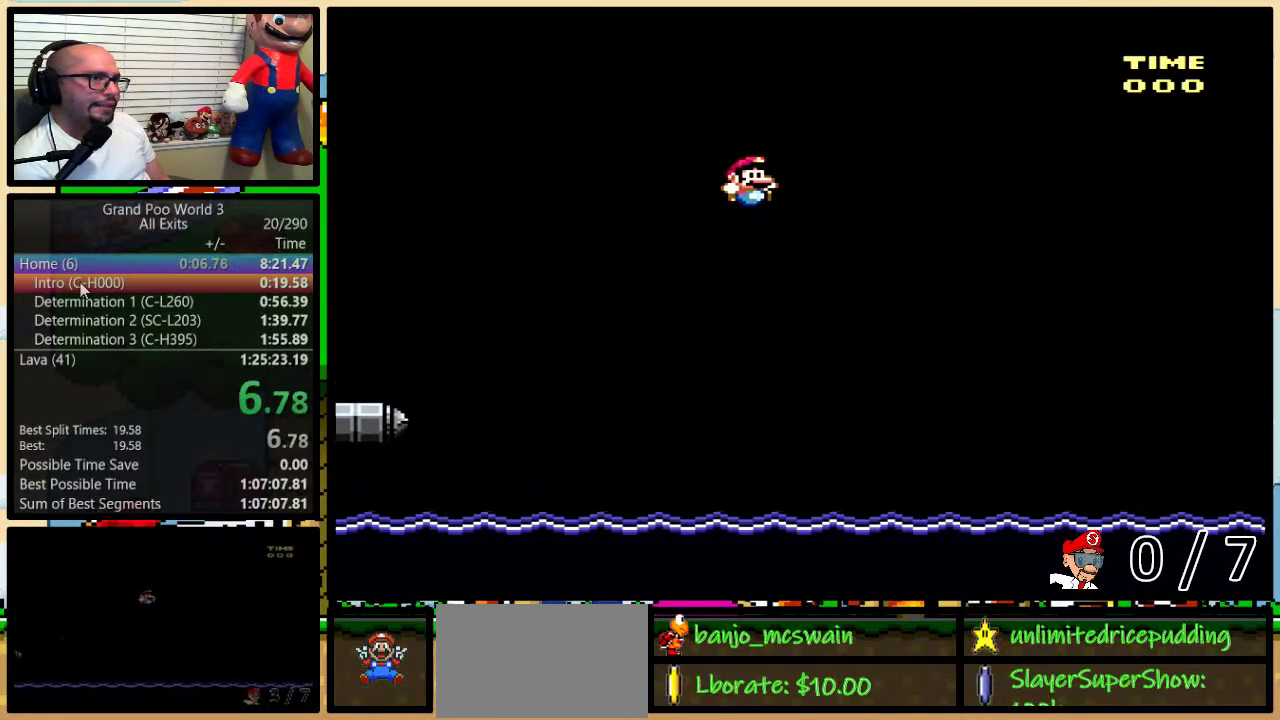
{"buttons": ["B", "Y", "DPAD_RIGHT"], "events": []}
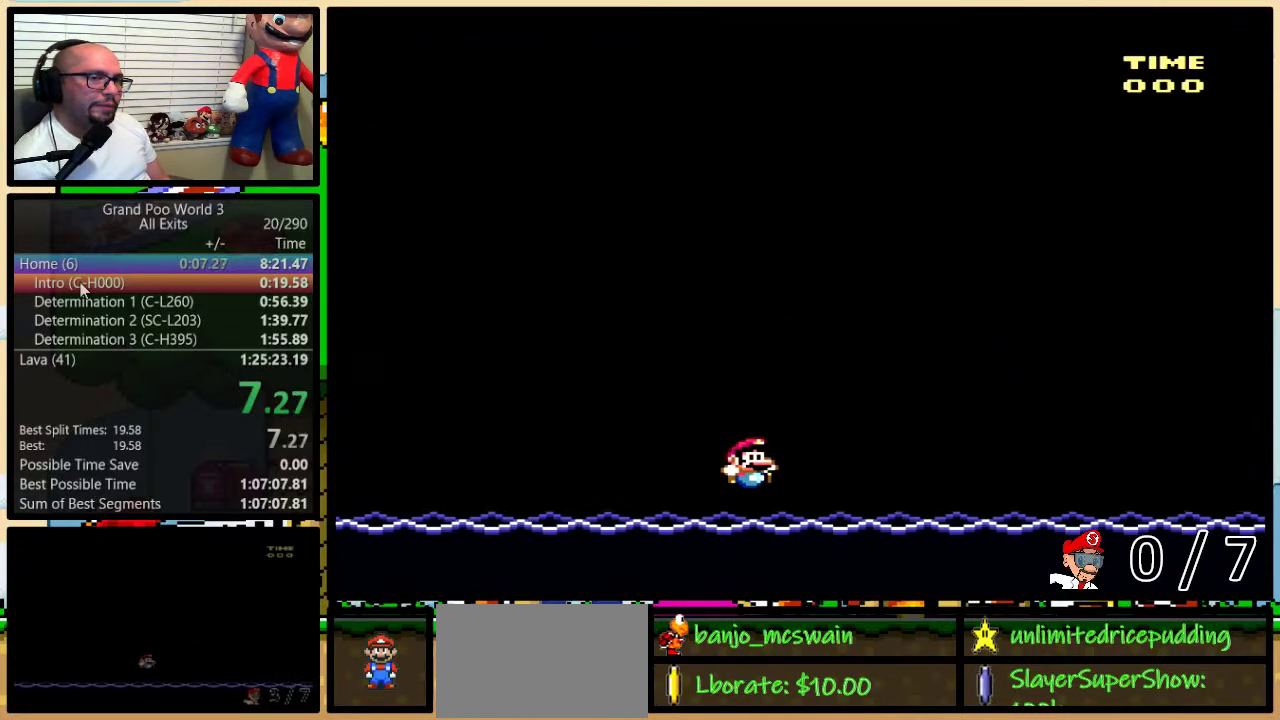
{"buttons": [], "events": [[400, "B", "up"], [400, "Y", "up"], [467, "DPAD_RIGHT", "up"]]}
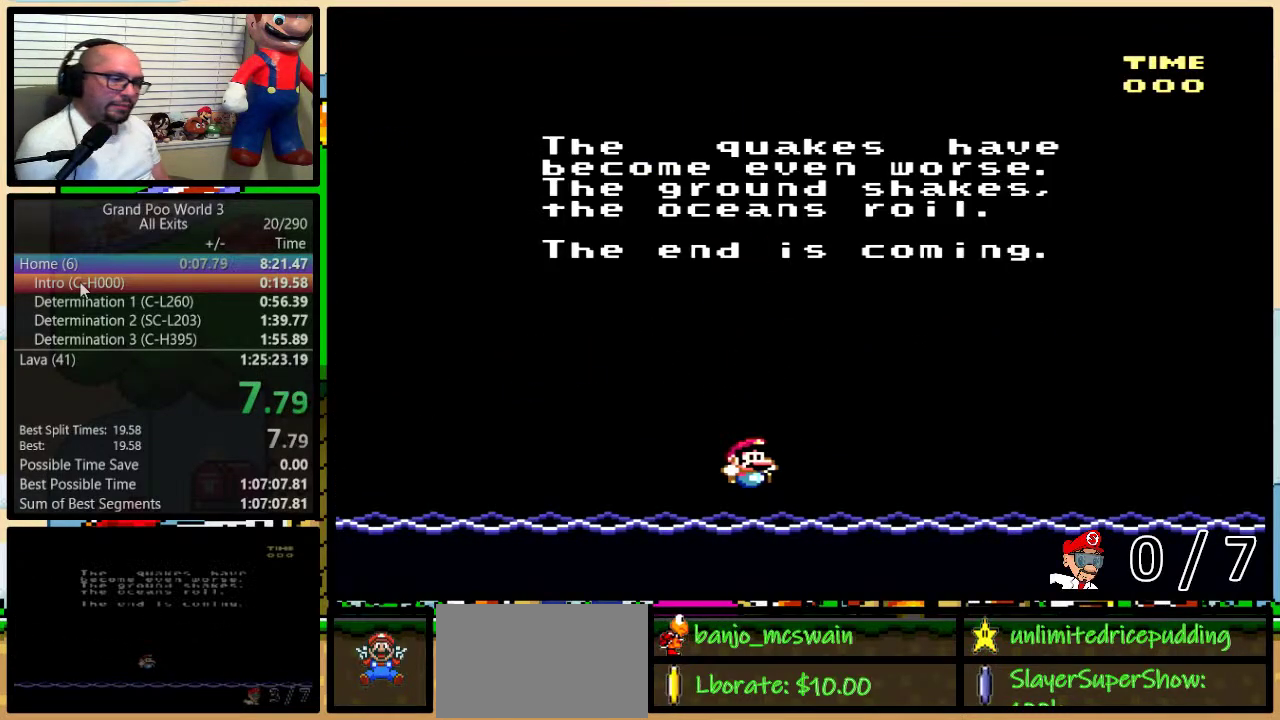
{"buttons": [], "events": []}
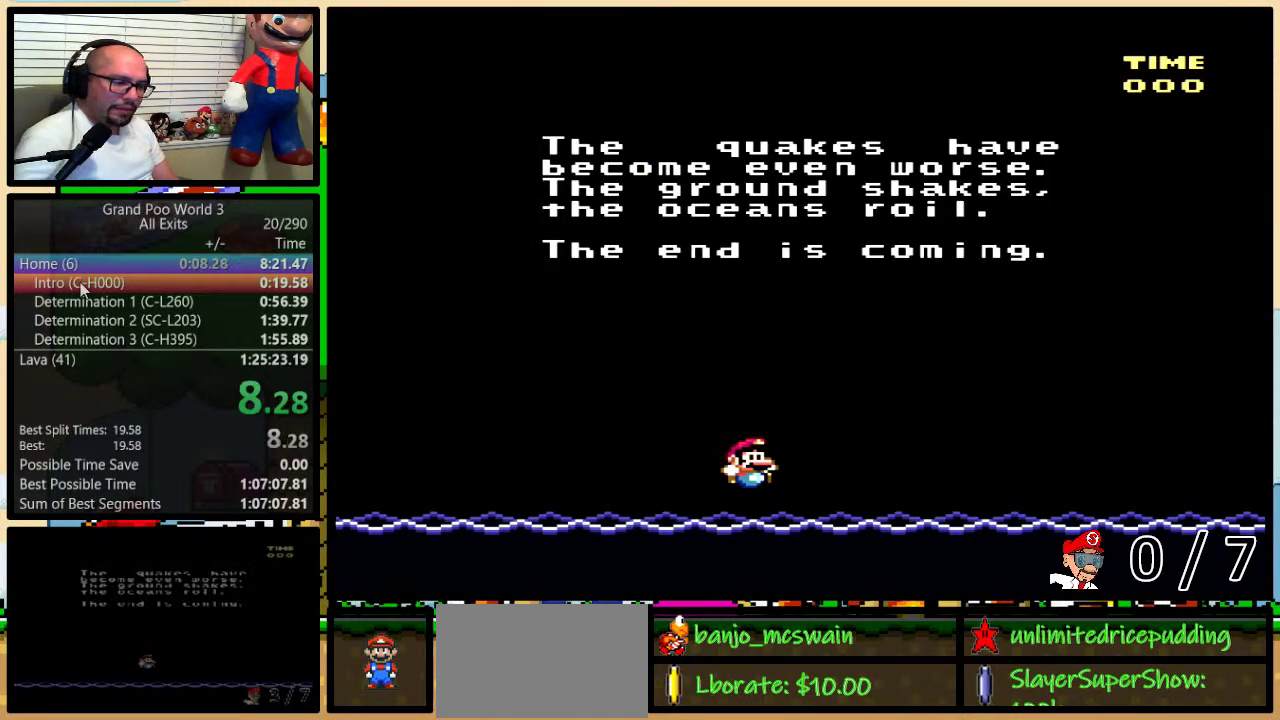
{"buttons": [], "events": []}
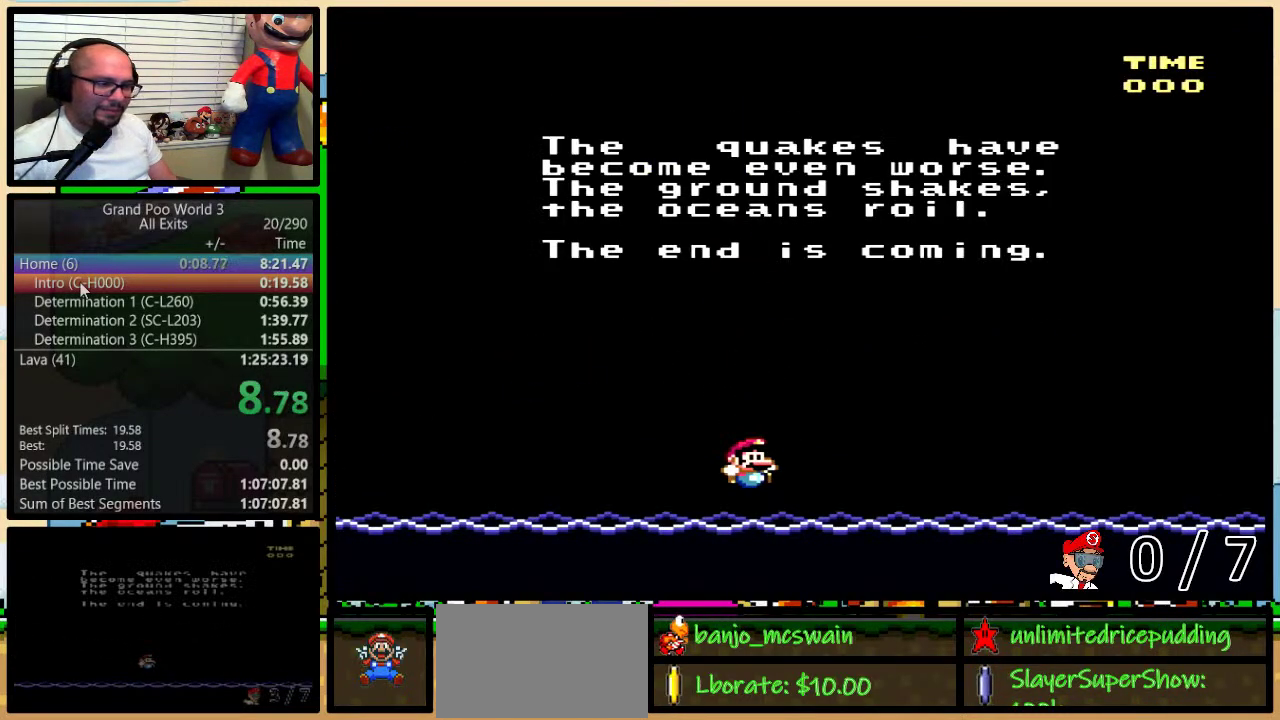
{"buttons": [], "events": []}
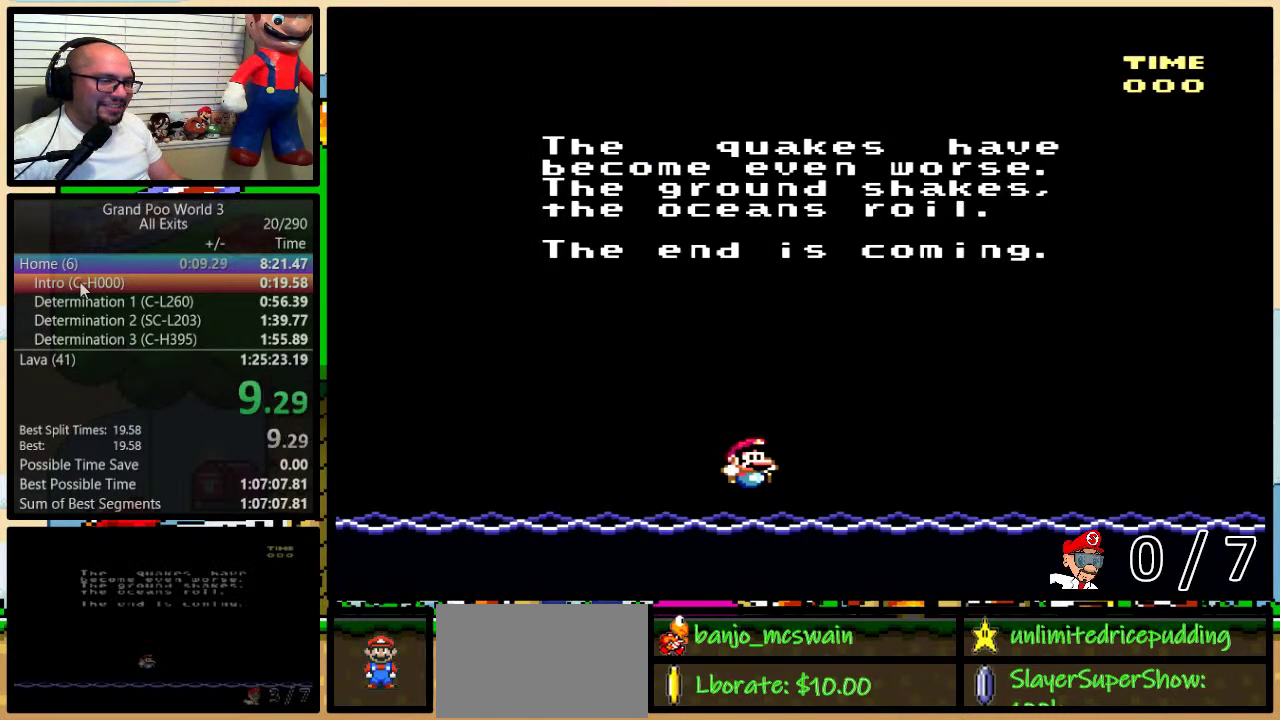
{"buttons": [], "events": []}
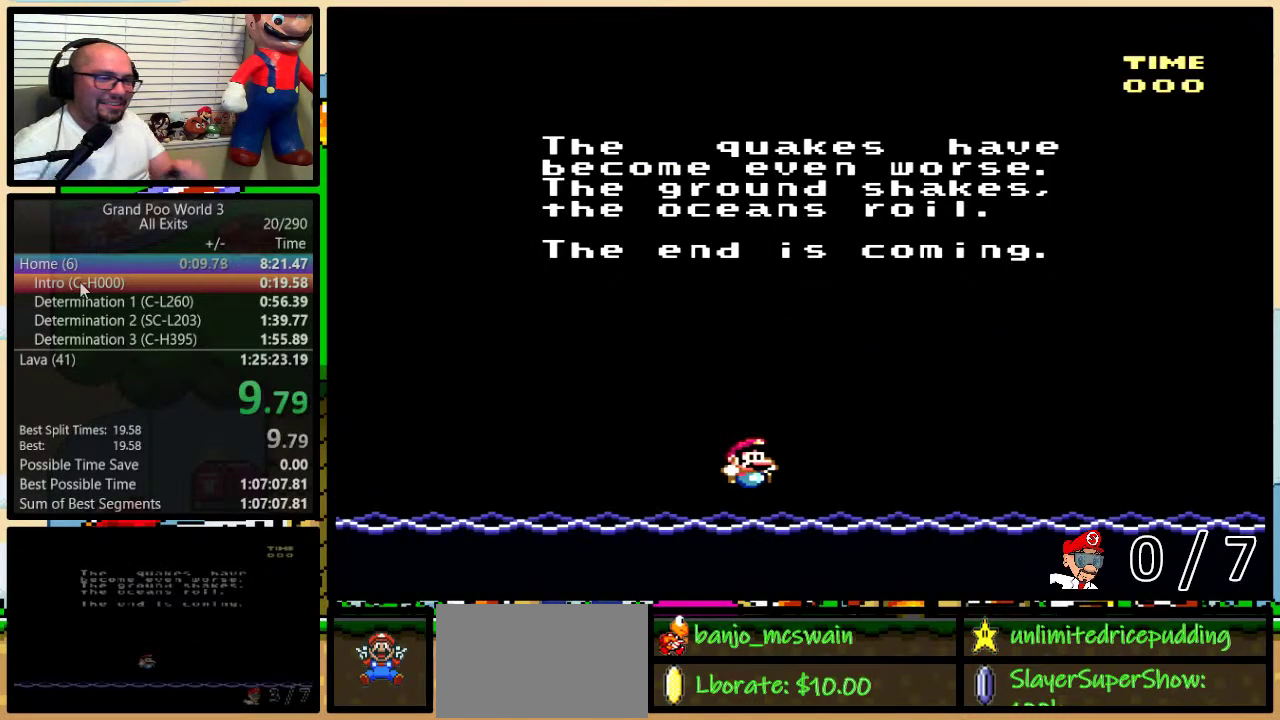
{"buttons": [], "events": []}
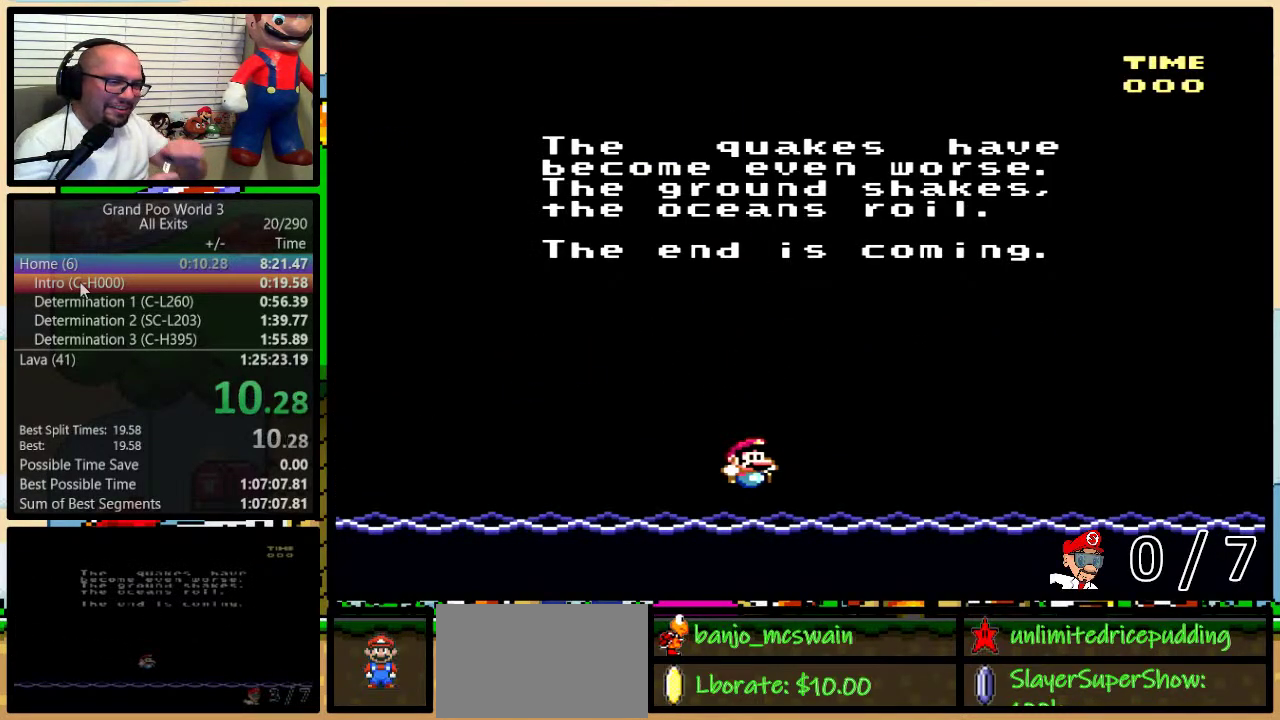
{"buttons": [], "events": []}